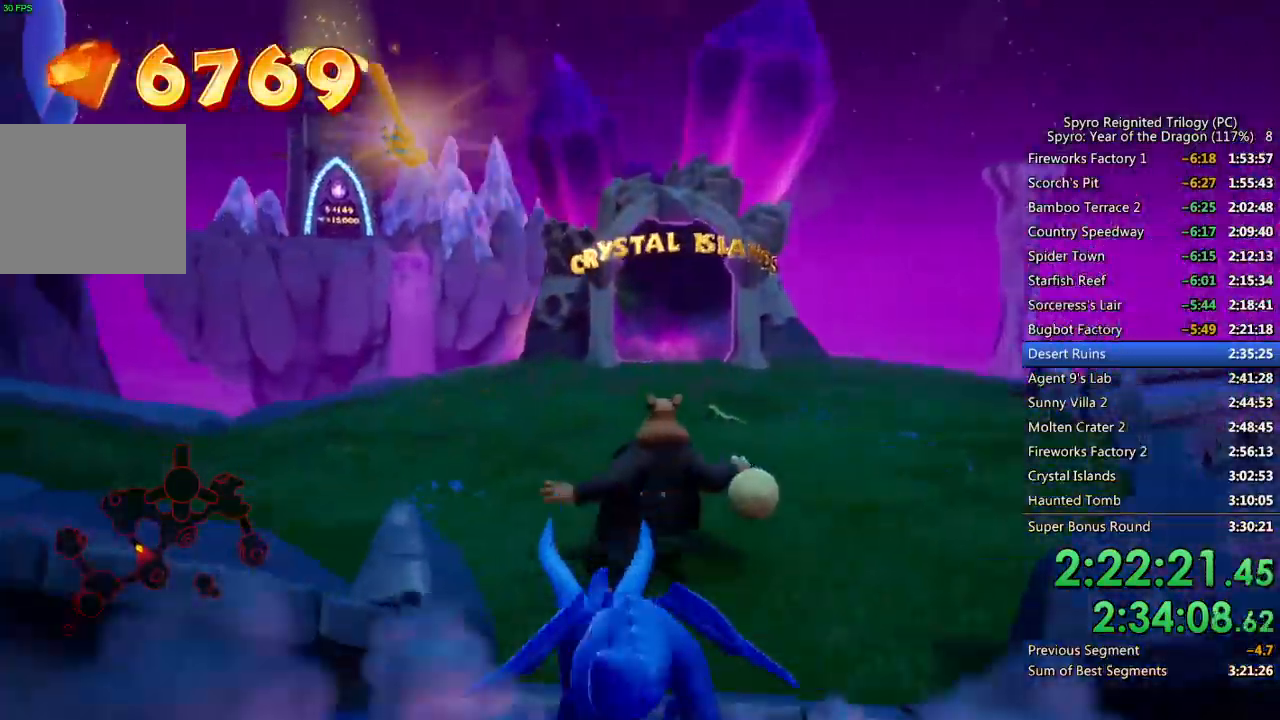
Gameplay with a controller (PlayStation layout); each line is a JSON object with the inputs held at the frame after it. "events" lists button and stick changes between this image and that frame as [ms after this image, input, new state], when the widget could be followed in between.
{"buttons": ["SQUARE"], "left_stick": "up-left", "right_stick": "center", "events": [[150, "SQUARE", "up"], [183, "CIRCLE", "down"], [267, "CIRCLE", "up"], [317, "SQUARE", "down"], [333, "left_stick", "up-left"]]}
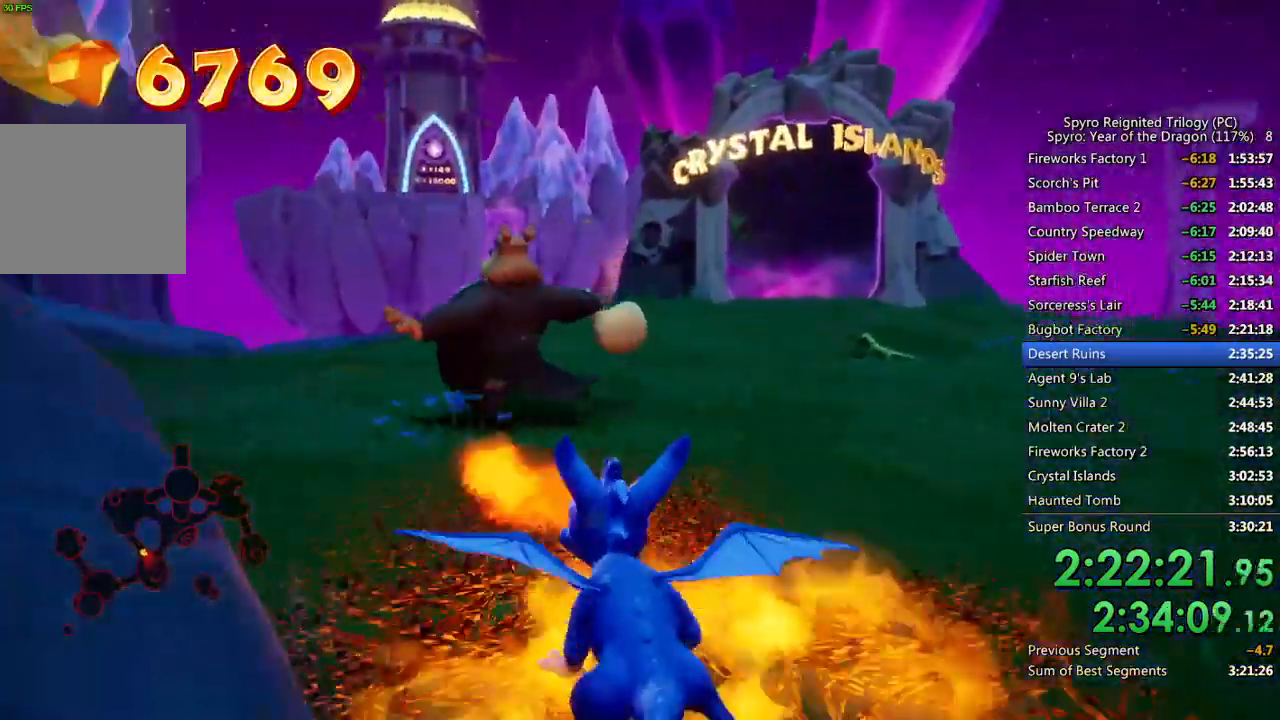
{"buttons": [], "left_stick": "up", "right_stick": "center", "events": [[433, "left_stick", "up"], [450, "SQUARE", "up"]]}
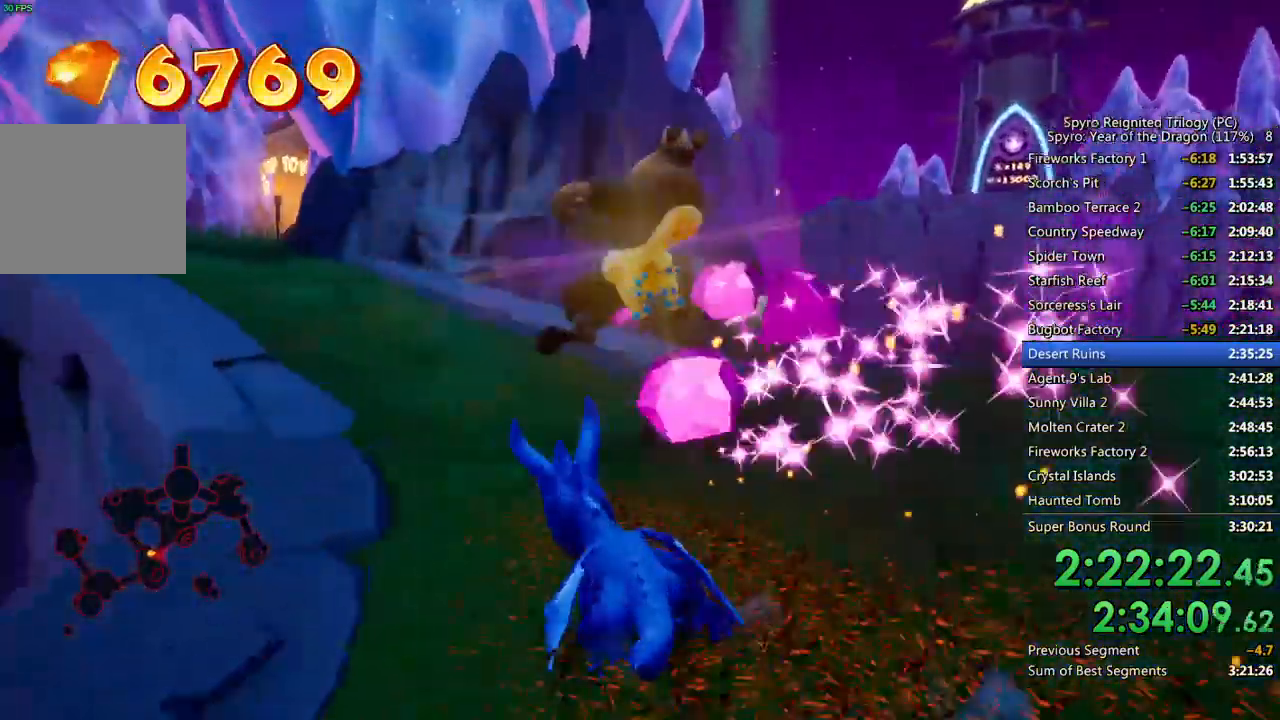
{"buttons": ["SQUARE"], "left_stick": "up-left", "right_stick": "center", "events": [[33, "CIRCLE", "down"], [117, "CIRCLE", "up"], [183, "left_stick", "up-left"], [200, "SQUARE", "down"]]}
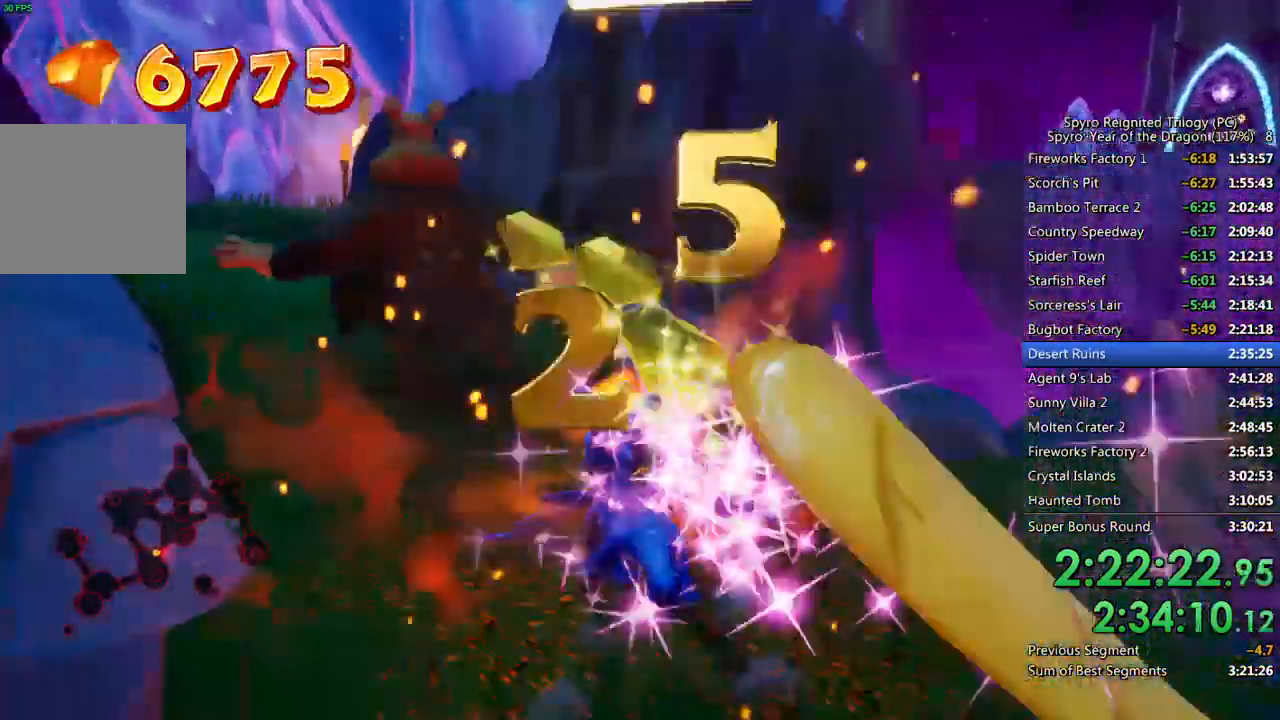
{"buttons": [], "left_stick": "up-left", "right_stick": "center", "events": [[217, "SQUARE", "up"], [267, "CIRCLE", "down"], [367, "CIRCLE", "up"]]}
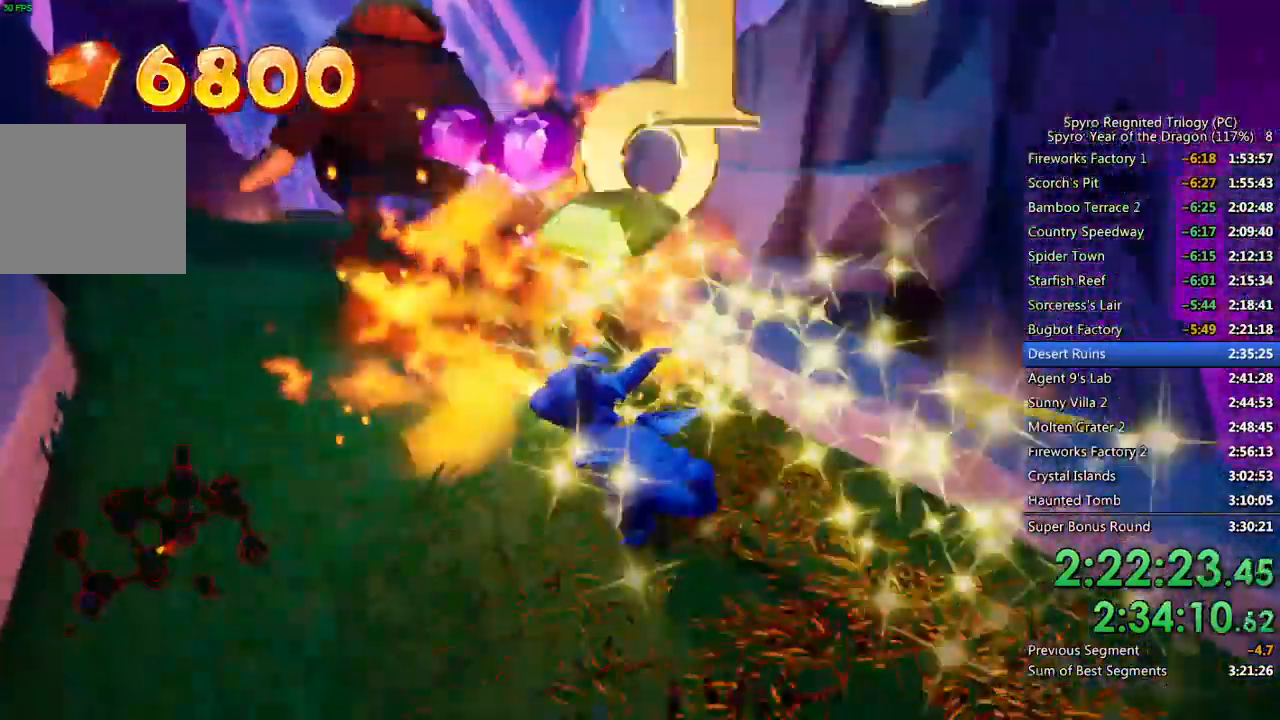
{"buttons": [], "left_stick": "up", "right_stick": "center", "events": [[17, "SQUARE", "down"], [83, "left_stick", "up"], [383, "SQUARE", "up"]]}
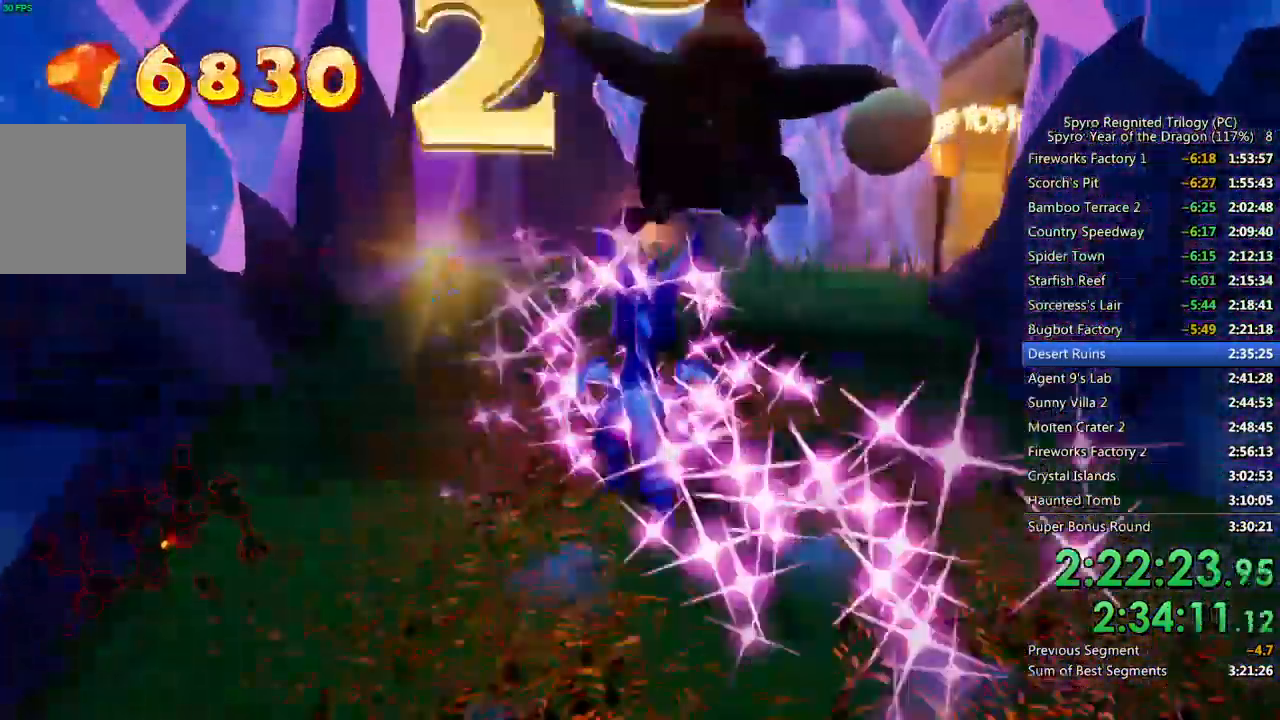
{"buttons": ["SQUARE"], "left_stick": "up-left", "right_stick": "center", "events": [[17, "CIRCLE", "down"], [317, "CIRCLE", "up"], [417, "SQUARE", "down"], [433, "left_stick", "up-left"]]}
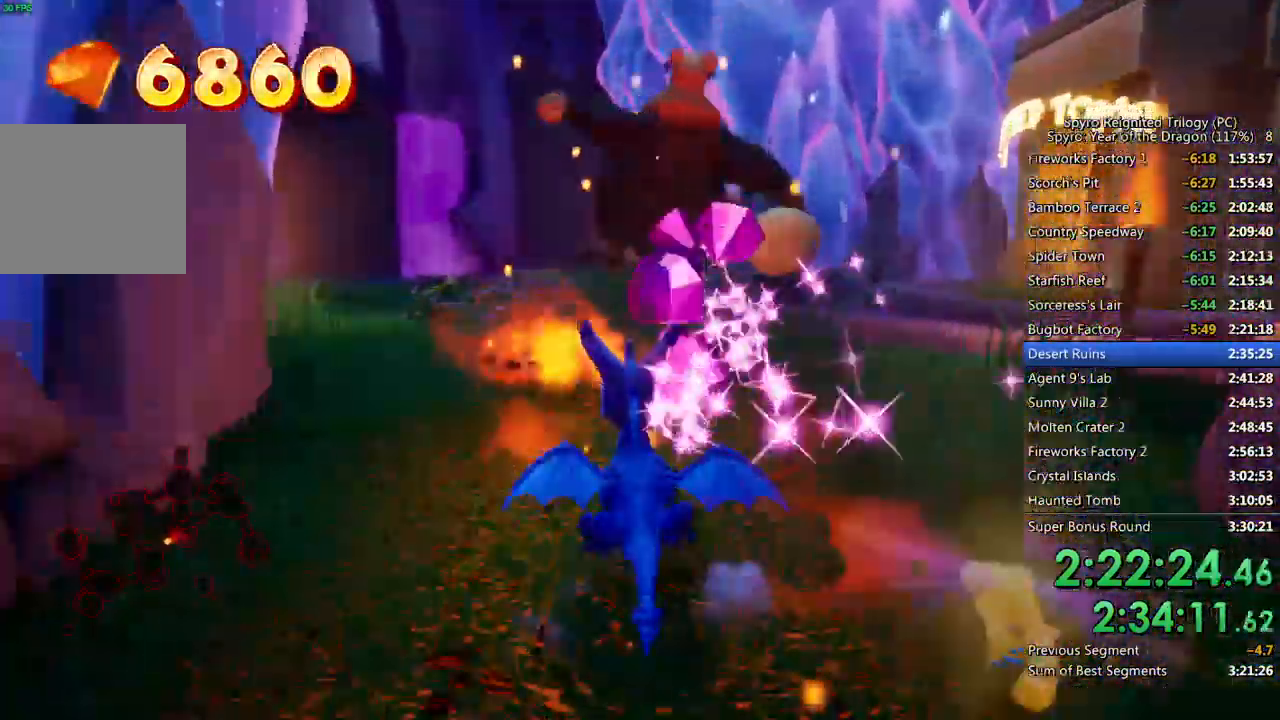
{"buttons": ["CIRCLE"], "left_stick": "up-left", "right_stick": "center", "events": [[150, "SQUARE", "up"], [233, "CIRCLE", "down"], [300, "CIRCLE", "up"], [350, "CIRCLE", "down"]]}
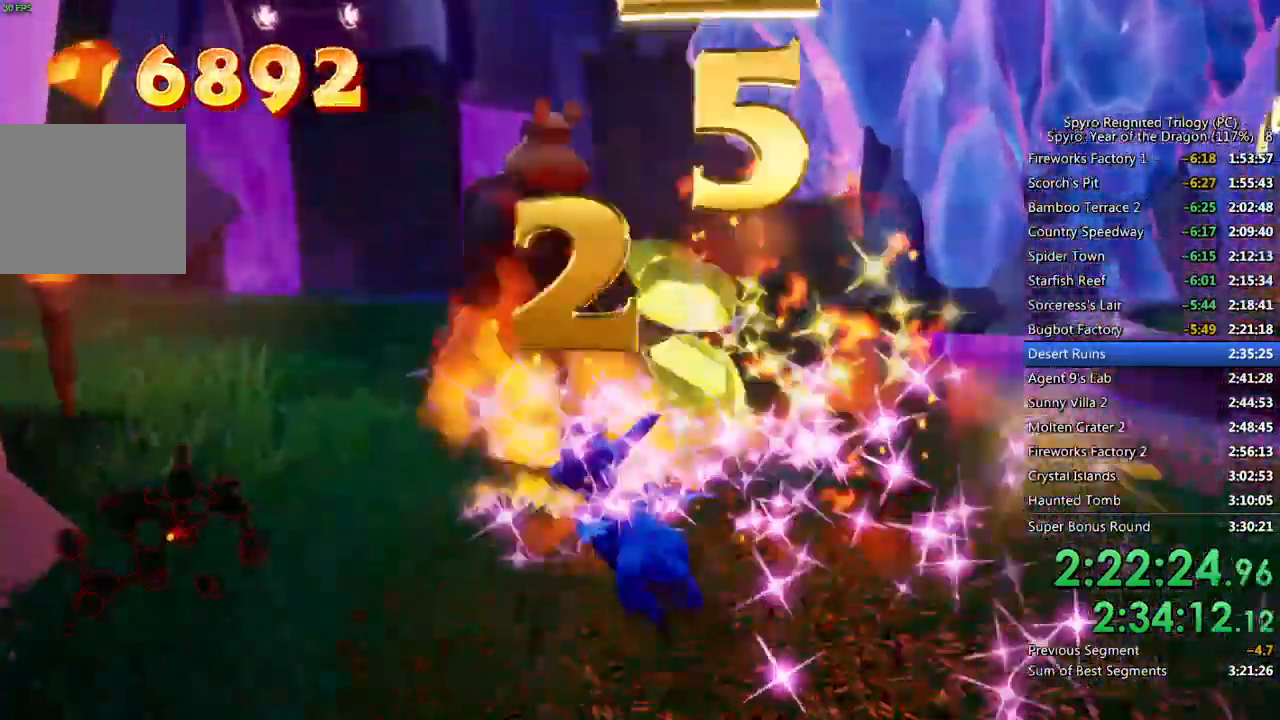
{"buttons": [], "left_stick": "up-left", "right_stick": "center", "events": [[50, "CIRCLE", "up"], [117, "SQUARE", "down"], [417, "SQUARE", "up"], [433, "CIRCLE", "down"], [500, "CIRCLE", "up"]]}
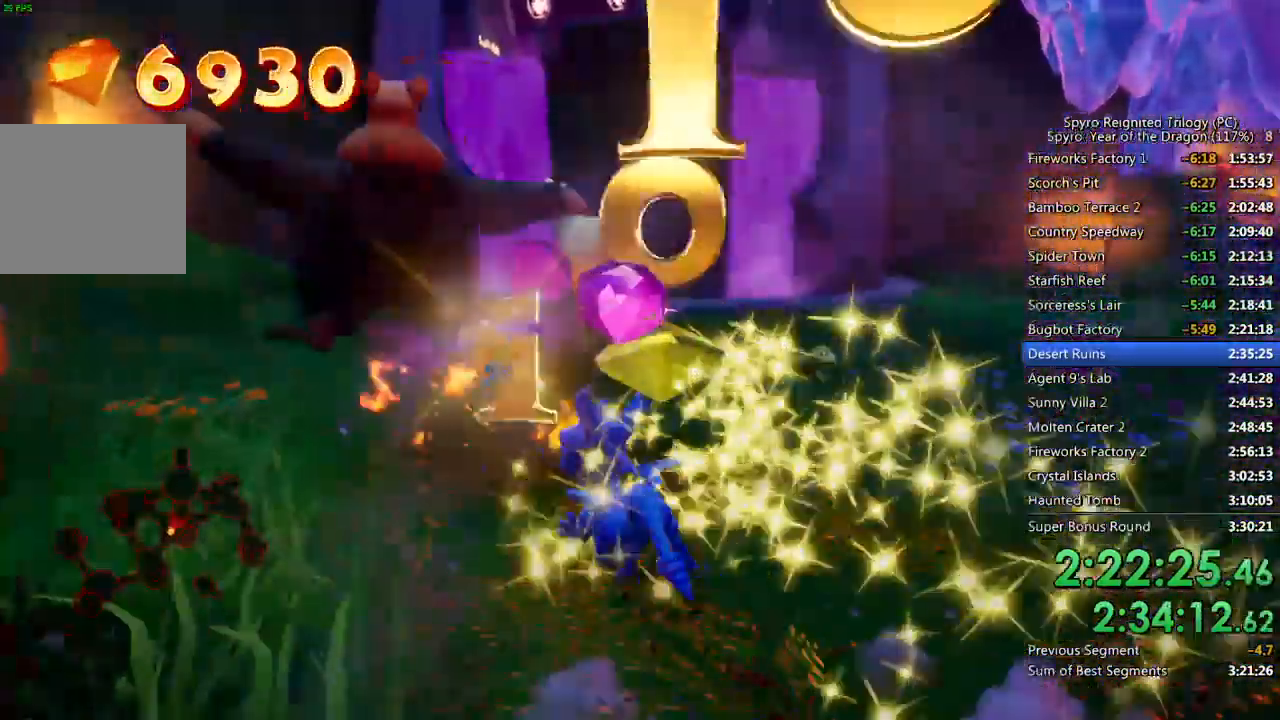
{"buttons": ["SQUARE"], "left_stick": "up-left", "right_stick": "center", "events": [[67, "CIRCLE", "down"], [133, "CIRCLE", "up"], [267, "SQUARE", "down"]]}
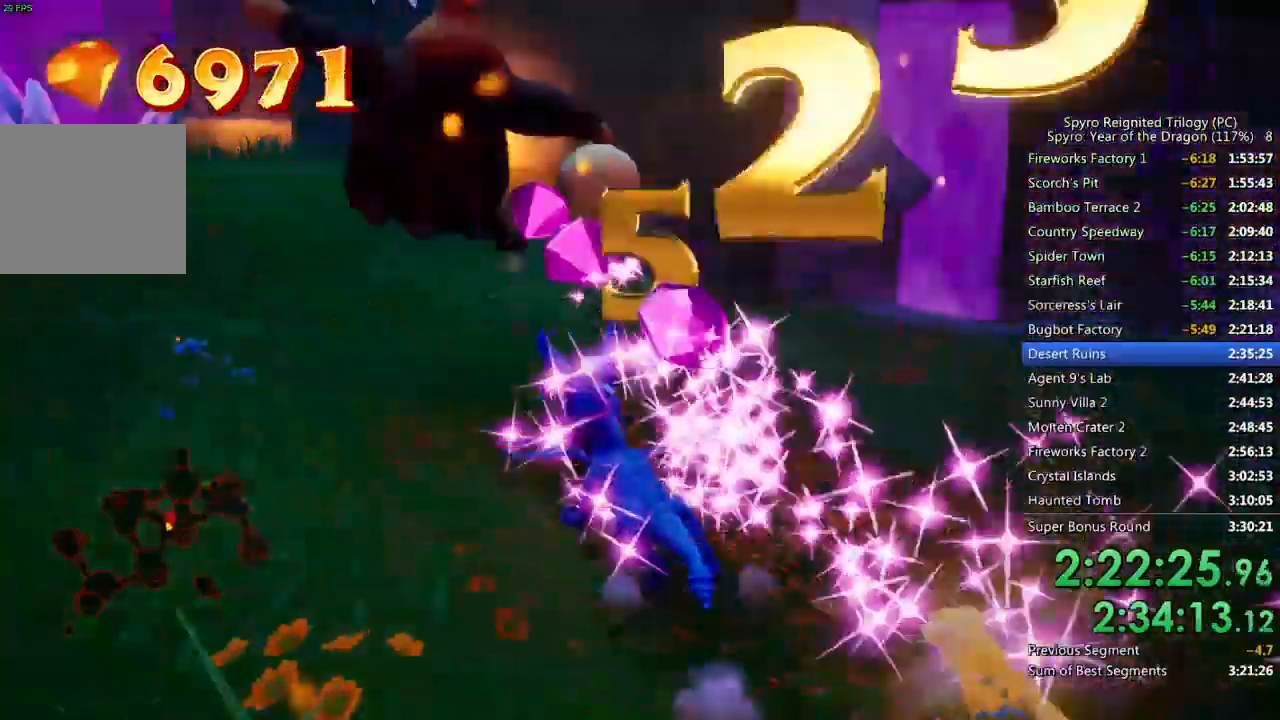
{"buttons": [], "left_stick": "up-left", "right_stick": "center"}
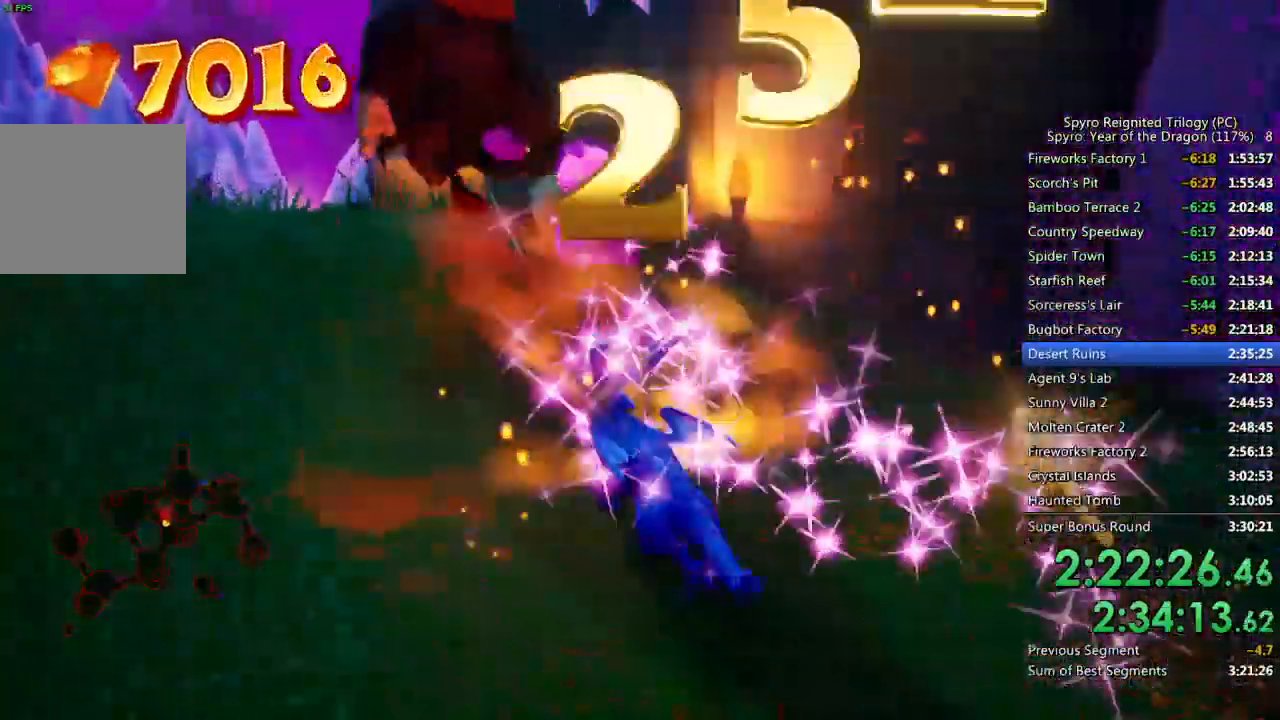
{"buttons": ["CIRCLE"], "left_stick": "up-left", "right_stick": "center", "events": [[50, "SQUARE", "down"], [267, "SQUARE", "up"], [367, "CIRCLE", "down"], [450, "CIRCLE", "up"], [500, "CIRCLE", "down"]]}
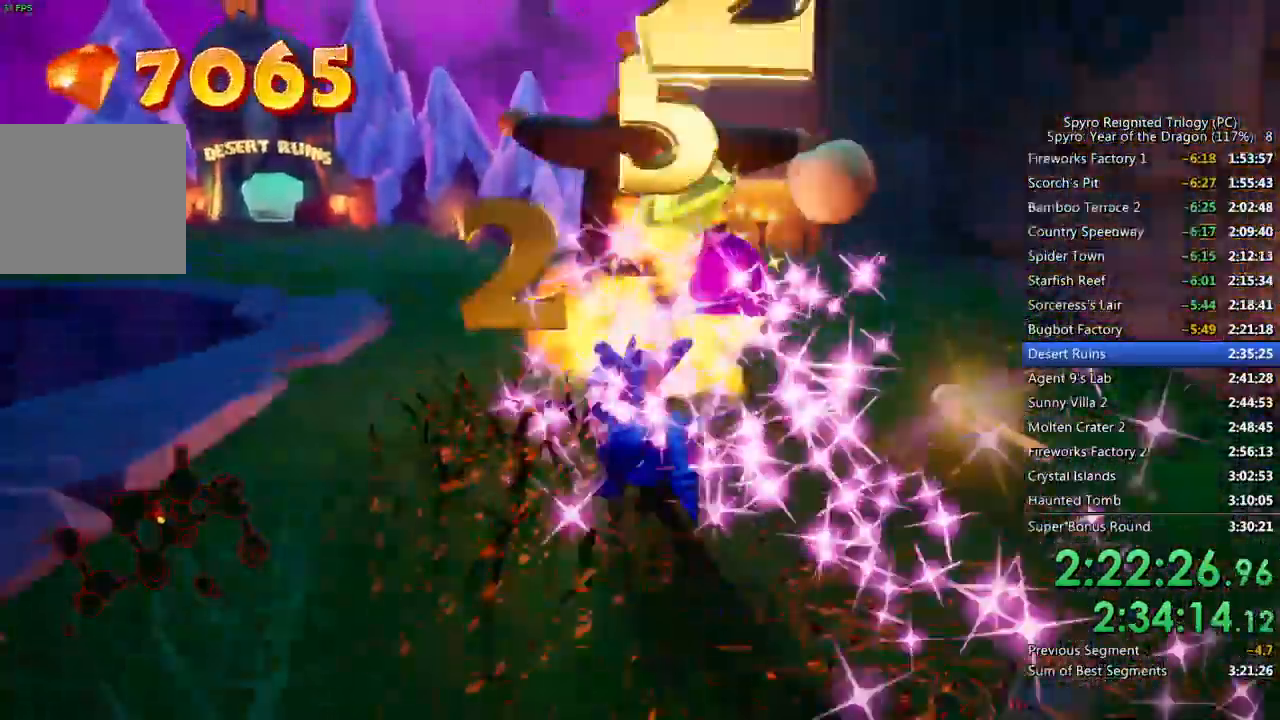
{"buttons": ["SQUARE"], "left_stick": "up-left", "right_stick": "center", "events": [[100, "CIRCLE", "up"], [183, "SQUARE", "down"]]}
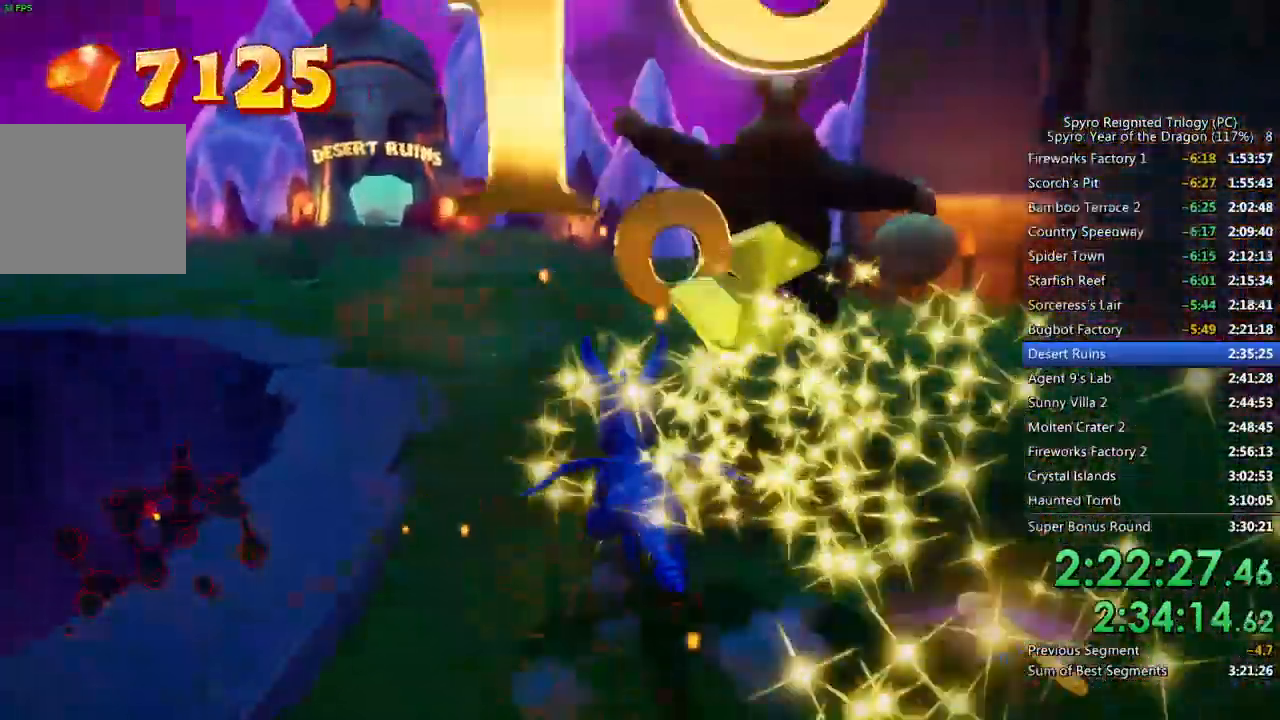
{"buttons": ["SQUARE"], "left_stick": "up-left", "right_stick": "center", "events": [[83, "CIRCLE", "down"], [167, "CIRCLE", "up"], [217, "CIRCLE", "down"], [300, "CIRCLE", "up"]]}
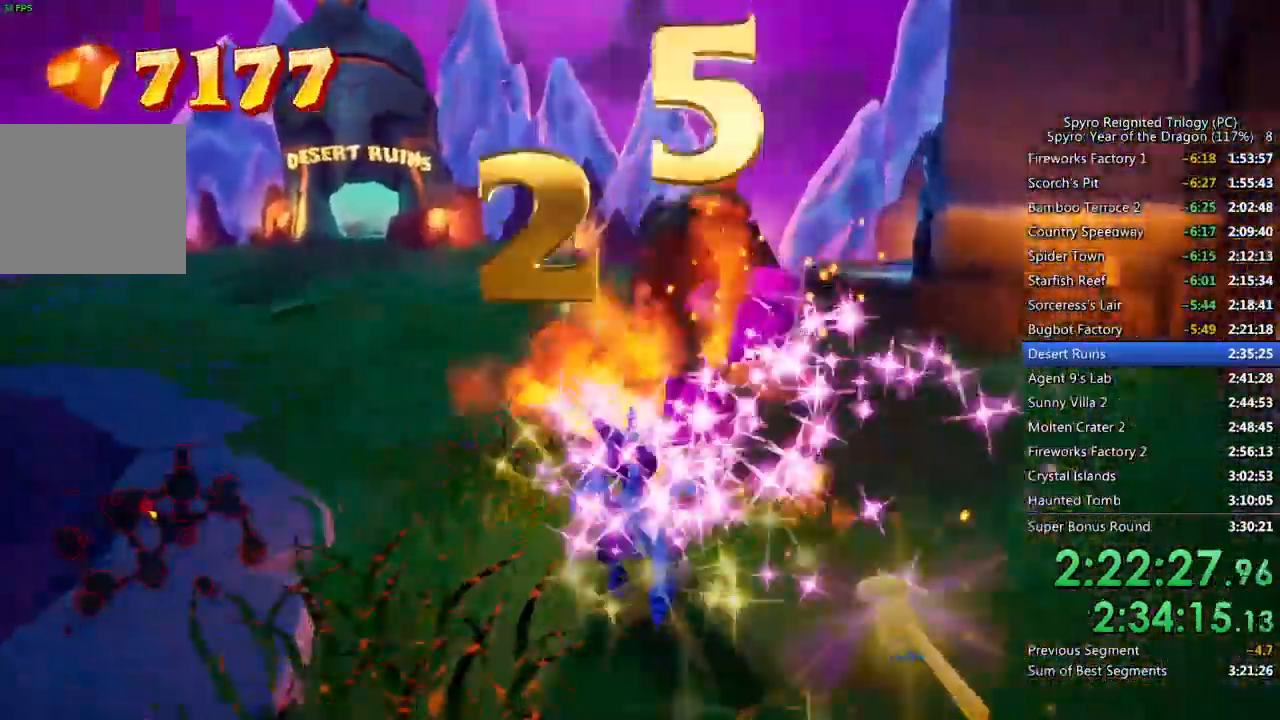
{"buttons": ["CIRCLE", "SQUARE"], "left_stick": "up-left", "right_stick": "center", "events": [[150, "SQUARE", "up"], [317, "CIRCLE", "down"], [367, "CIRCLE", "up"], [433, "CIRCLE", "down"], [500, "SQUARE", "down"]]}
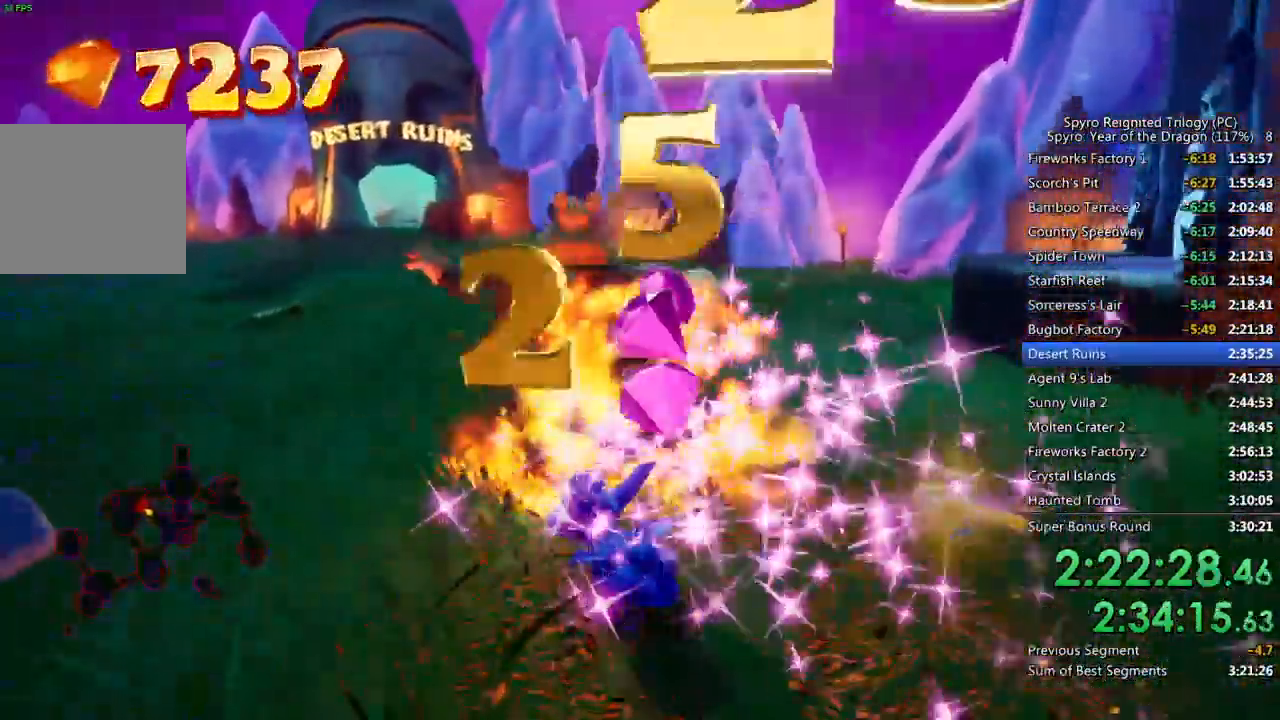
{"buttons": [], "left_stick": "up-left", "right_stick": "center", "events": [[17, "CIRCLE", "up"], [300, "SQUARE", "up"]]}
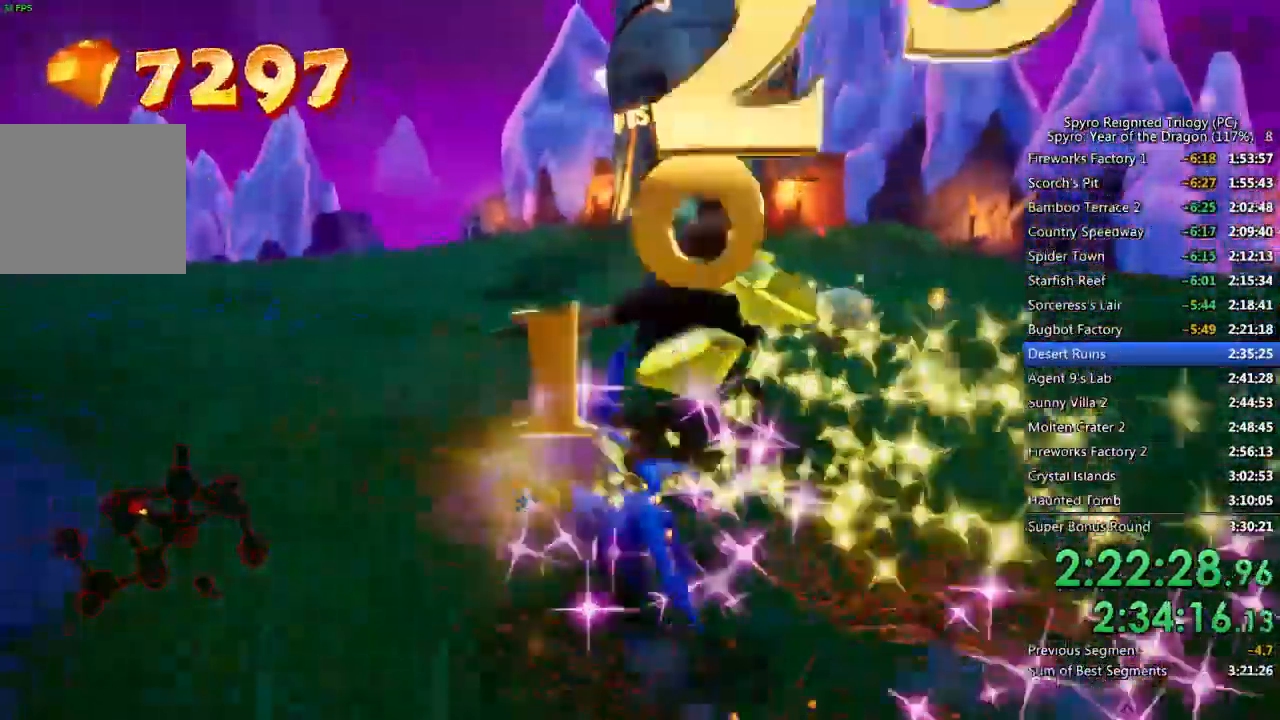
{"buttons": [], "left_stick": "up-left", "right_stick": "center", "events": [[50, "CIRCLE", "down"], [100, "CIRCLE", "up"], [167, "CIRCLE", "down"], [233, "CIRCLE", "up"], [283, "CIRCLE", "down"], [383, "CIRCLE", "up"]]}
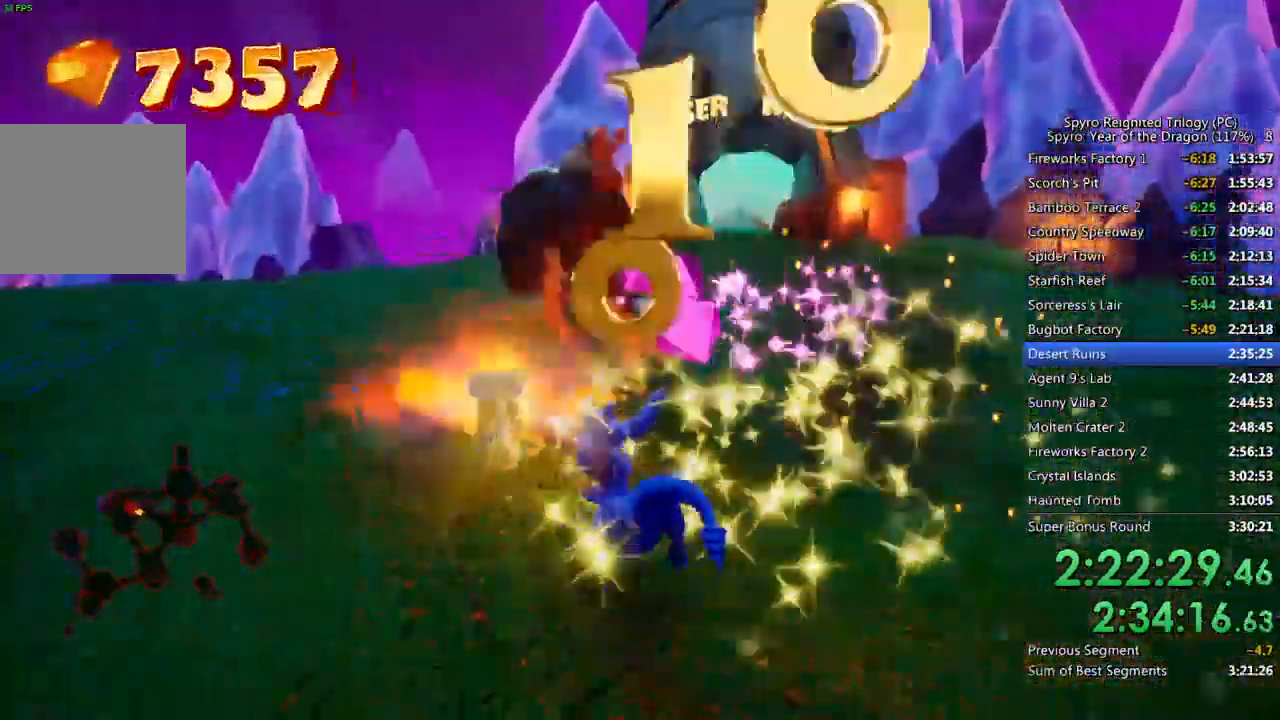
{"buttons": [], "left_stick": "up-left", "right_stick": "center", "events": [[317, "CIRCLE", "down"], [483, "CIRCLE", "up"]]}
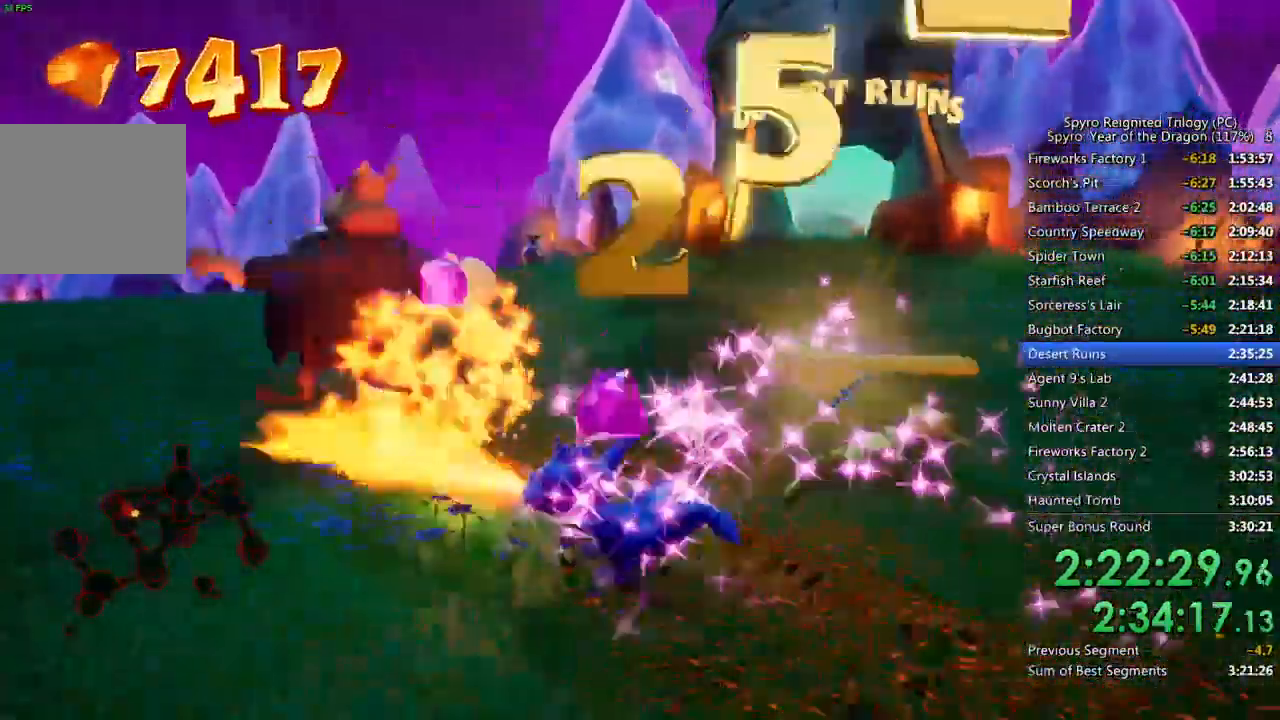
{"buttons": ["CIRCLE"], "left_stick": "up-left", "right_stick": "center", "events": [[50, "SQUARE", "down"], [300, "SQUARE", "up"], [483, "CIRCLE", "down"]]}
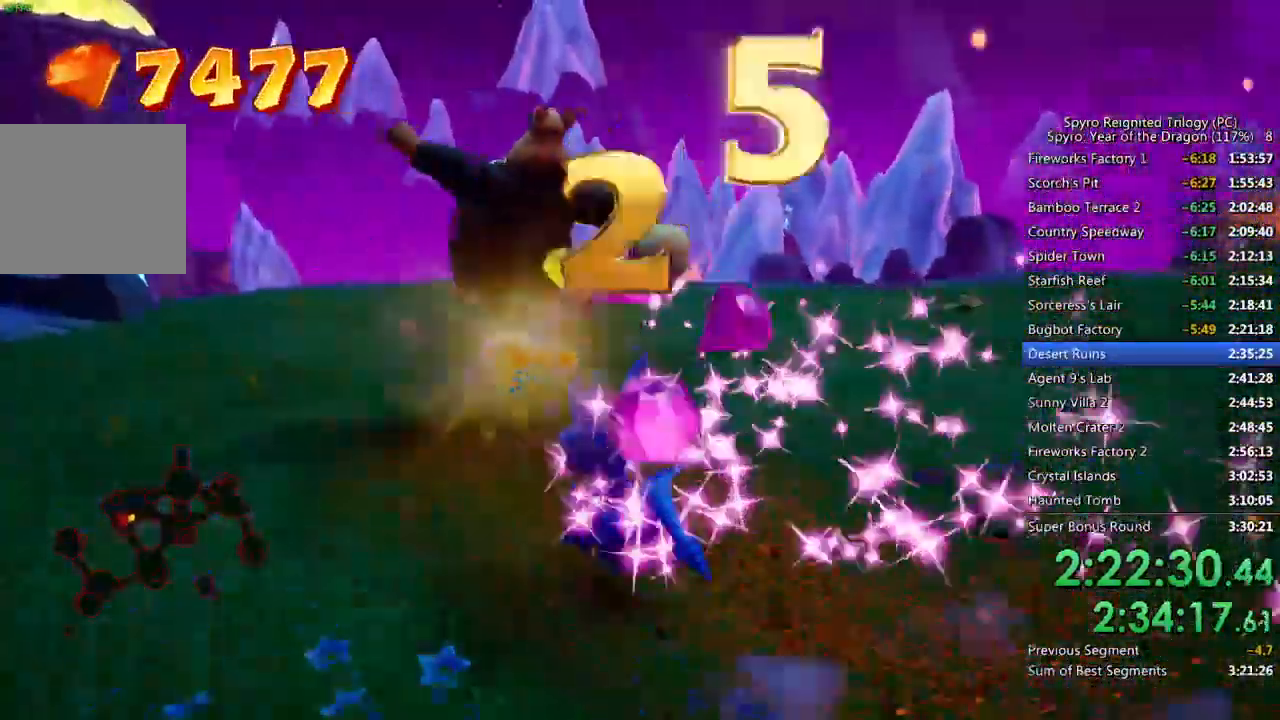
{"buttons": ["SQUARE"], "left_stick": "up-left", "right_stick": "center", "events": [[50, "CIRCLE", "up"], [117, "CIRCLE", "down"], [200, "CIRCLE", "up"], [267, "SQUARE", "down"]]}
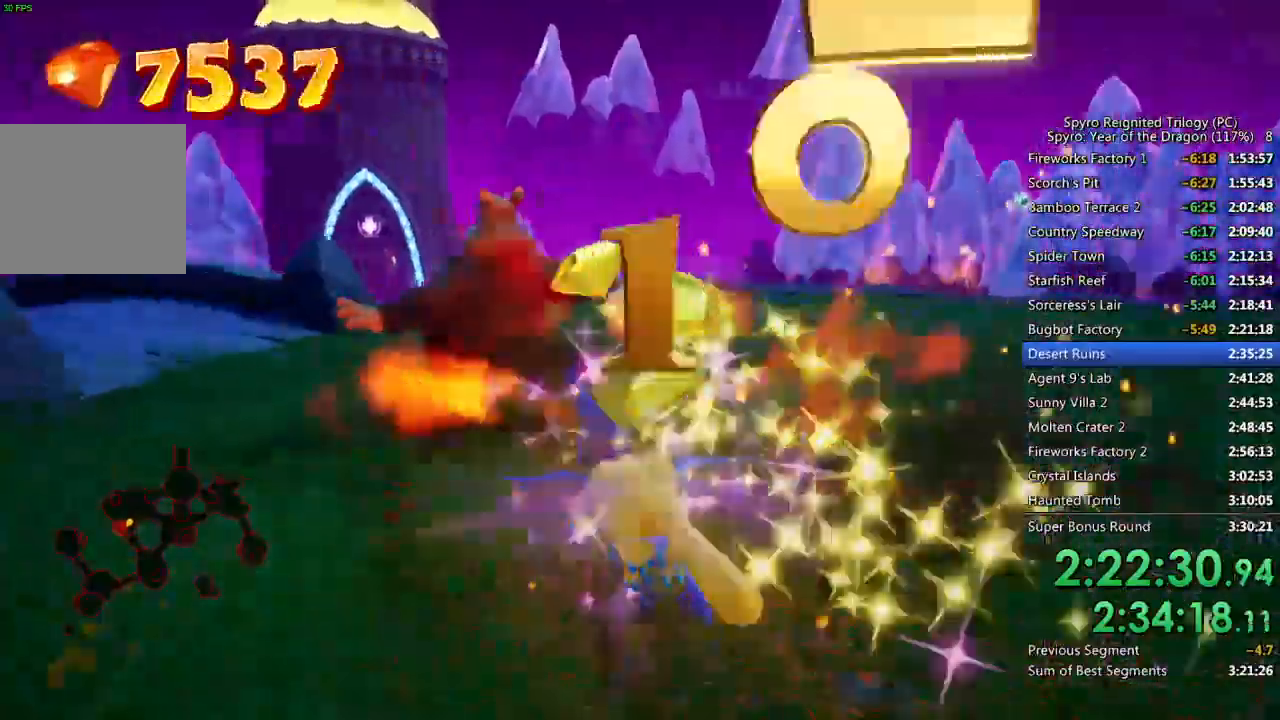
{"buttons": ["SQUARE"], "left_stick": "up-left", "right_stick": "center", "events": [[150, "SQUARE", "up"], [200, "CIRCLE", "down"], [283, "CIRCLE", "up"], [333, "CIRCLE", "down"], [417, "CIRCLE", "up"], [467, "SQUARE", "down"]]}
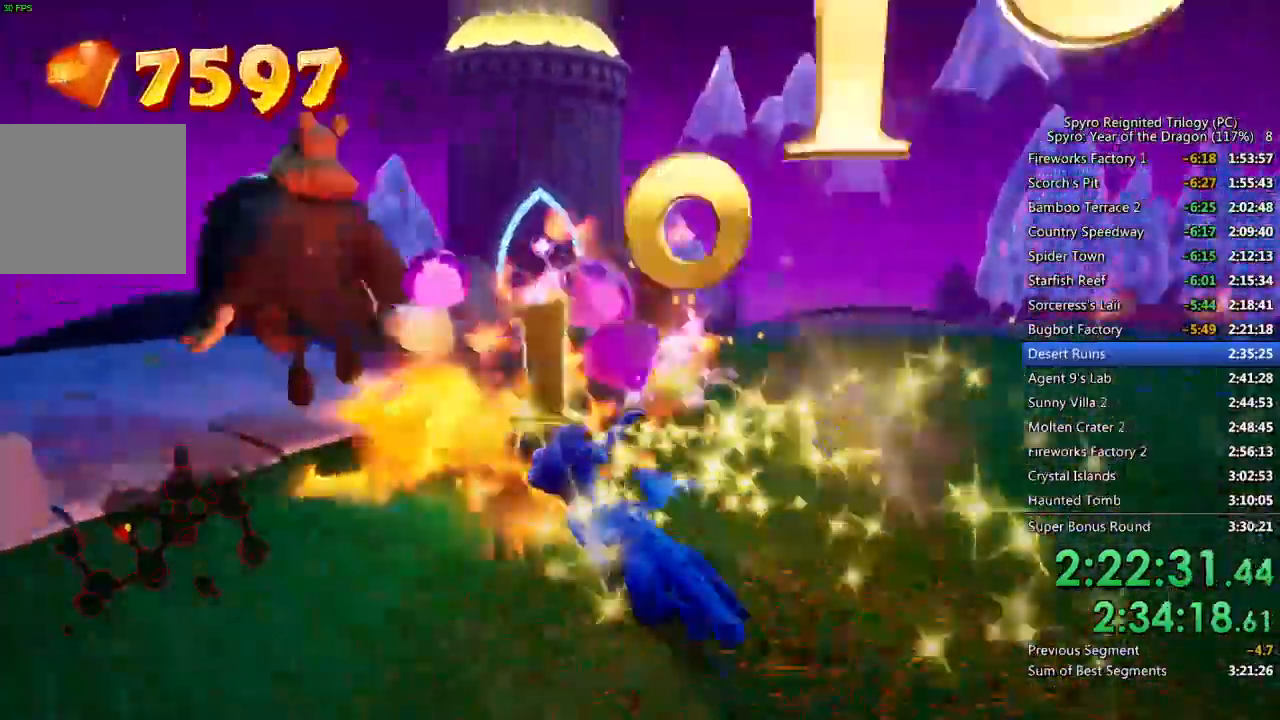
{"buttons": [], "left_stick": "up-left", "right_stick": "center", "events": [[400, "SQUARE", "up"]]}
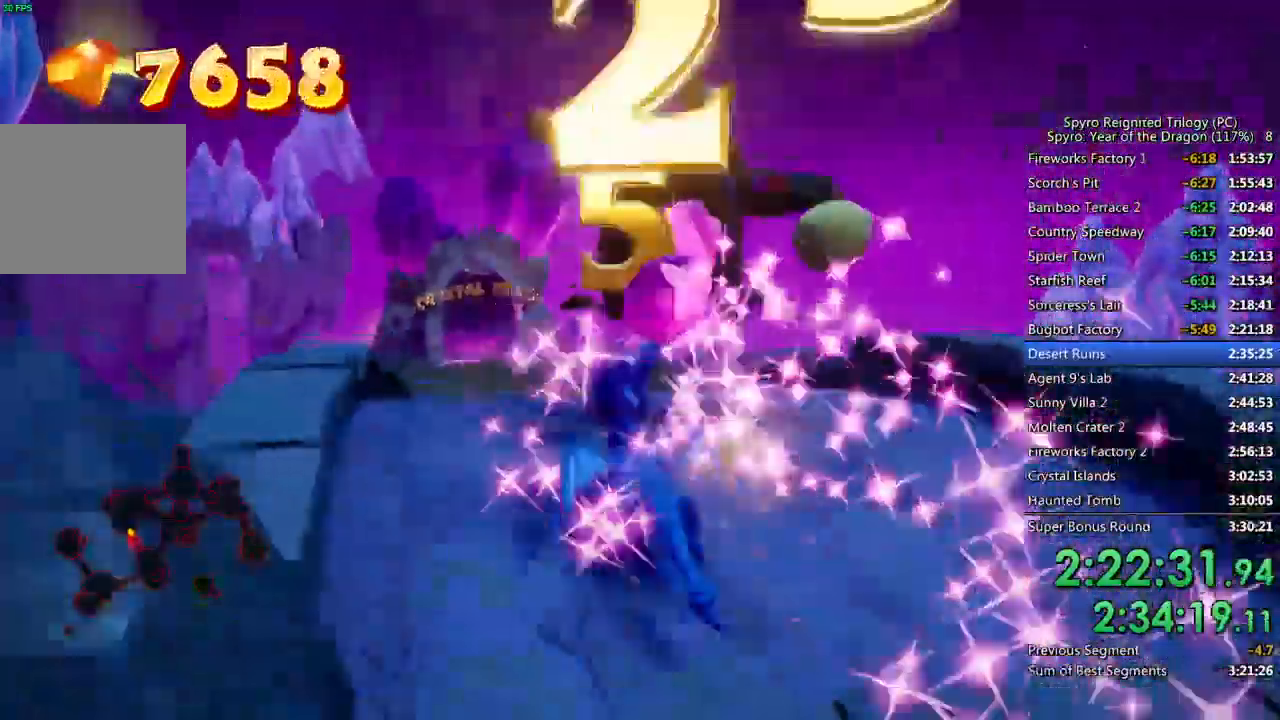
{"buttons": ["SQUARE"], "left_stick": "up", "right_stick": "center", "events": [[33, "CIRCLE", "down"], [133, "CIRCLE", "up"], [200, "SQUARE", "down"], [250, "left_stick", "up"]]}
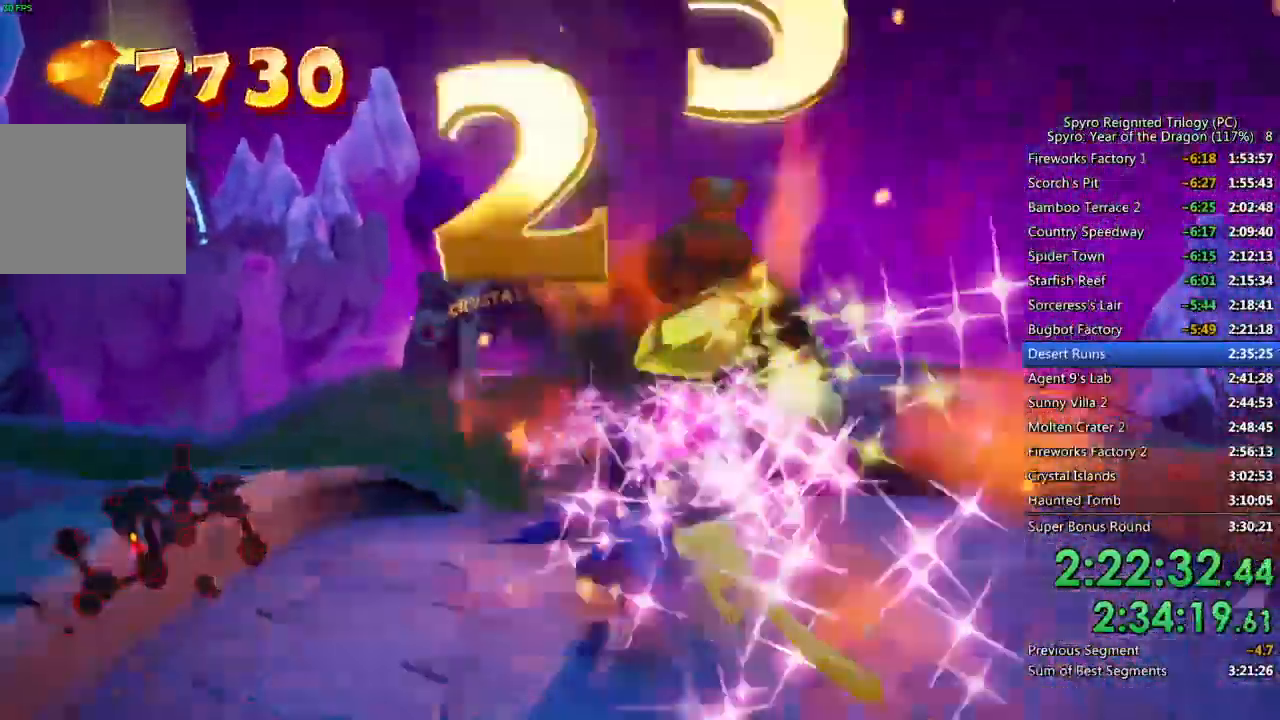
{"buttons": ["SQUARE"], "left_stick": "up", "right_stick": "center", "events": [[183, "SQUARE", "up"], [350, "CIRCLE", "down"], [450, "CIRCLE", "up"], [500, "SQUARE", "down"]]}
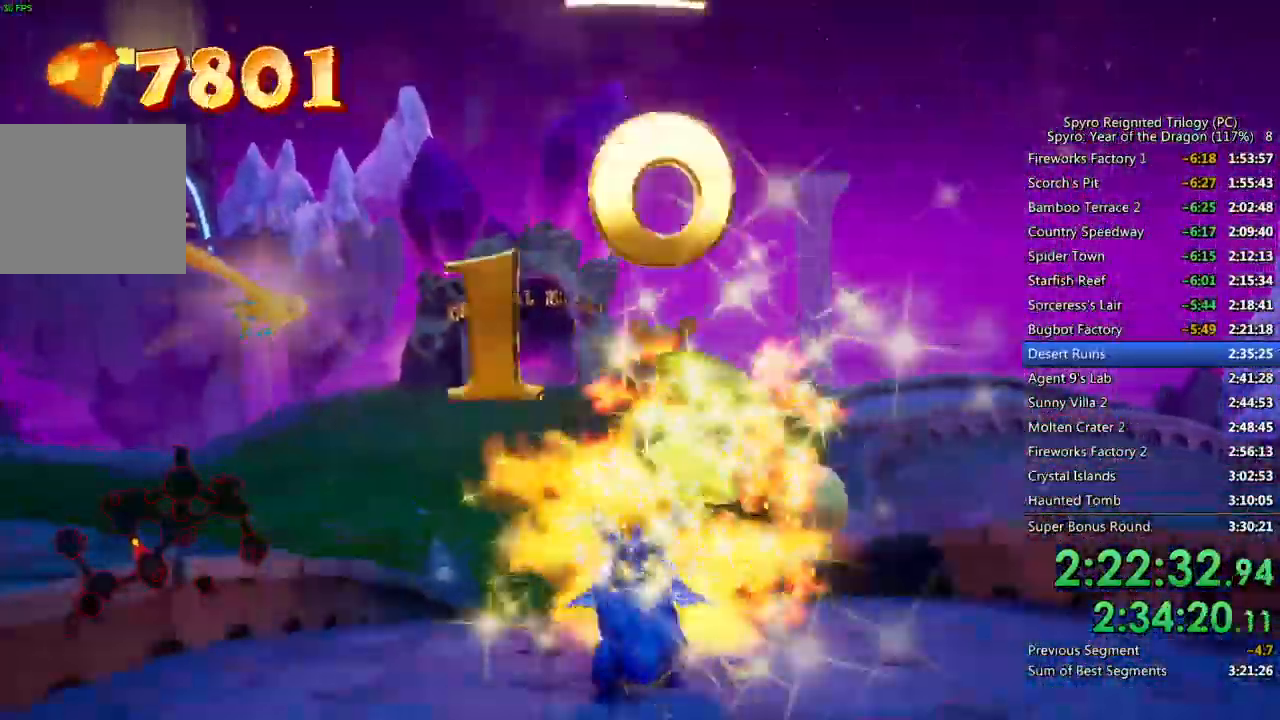
{"buttons": [], "left_stick": "up", "right_stick": "center", "events": [[300, "SQUARE", "up"]]}
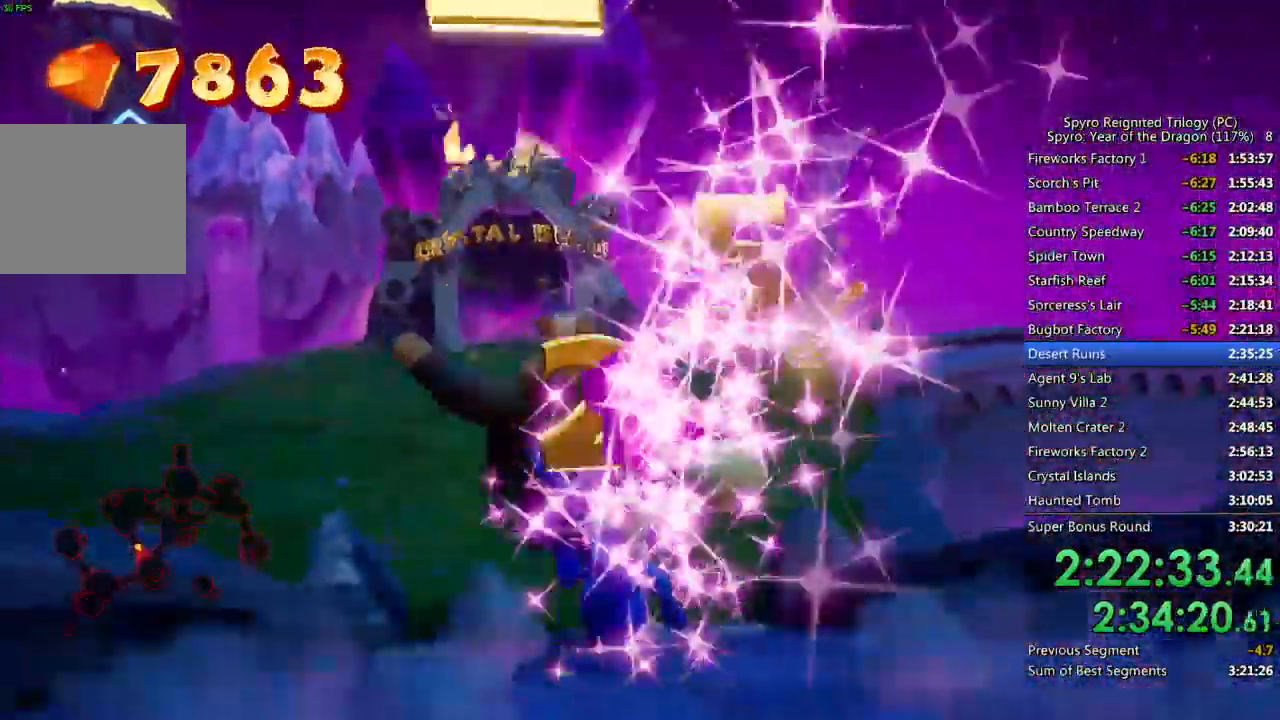
{"buttons": ["SQUARE"], "left_stick": "up", "right_stick": "center", "events": [[17, "CIRCLE", "down"], [217, "CIRCLE", "up"], [367, "SQUARE", "down"]]}
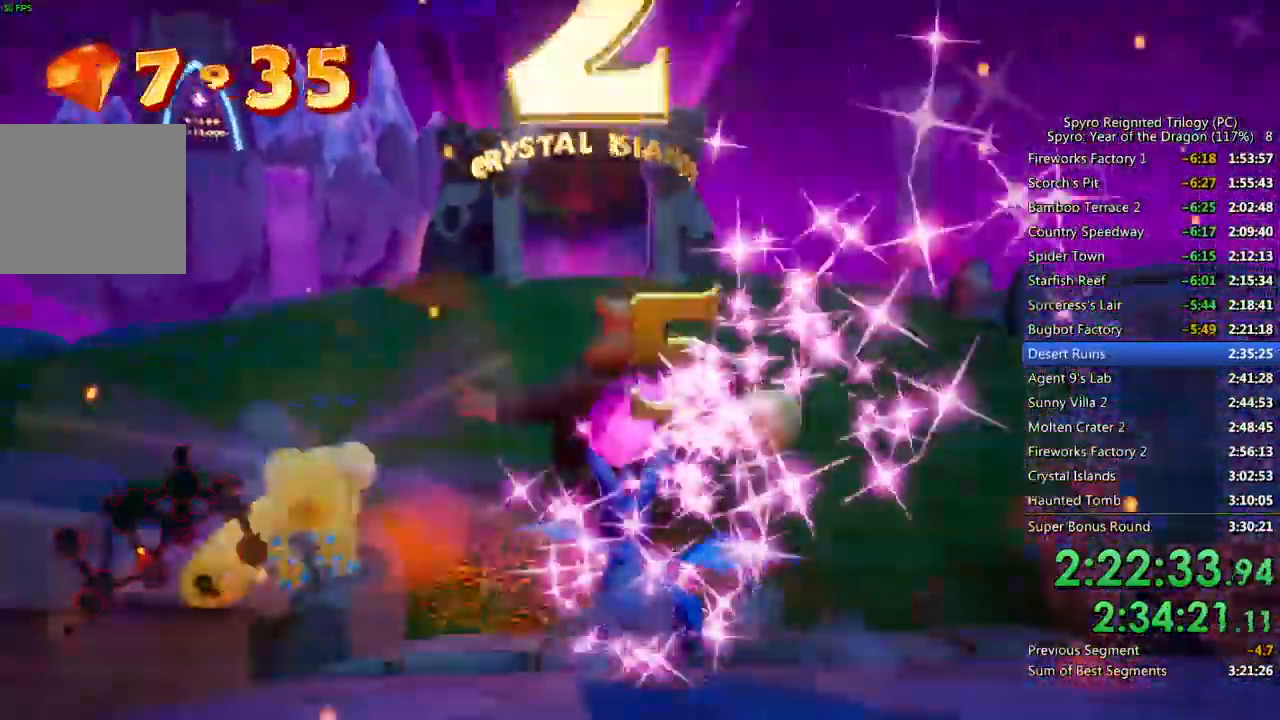
{"buttons": [], "left_stick": "up-left", "right_stick": "center", "events": [[133, "SQUARE", "up"], [250, "CIRCLE", "down"], [317, "CIRCLE", "up"], [350, "left_stick", "up-left"], [383, "CIRCLE", "down"], [467, "CIRCLE", "up"]]}
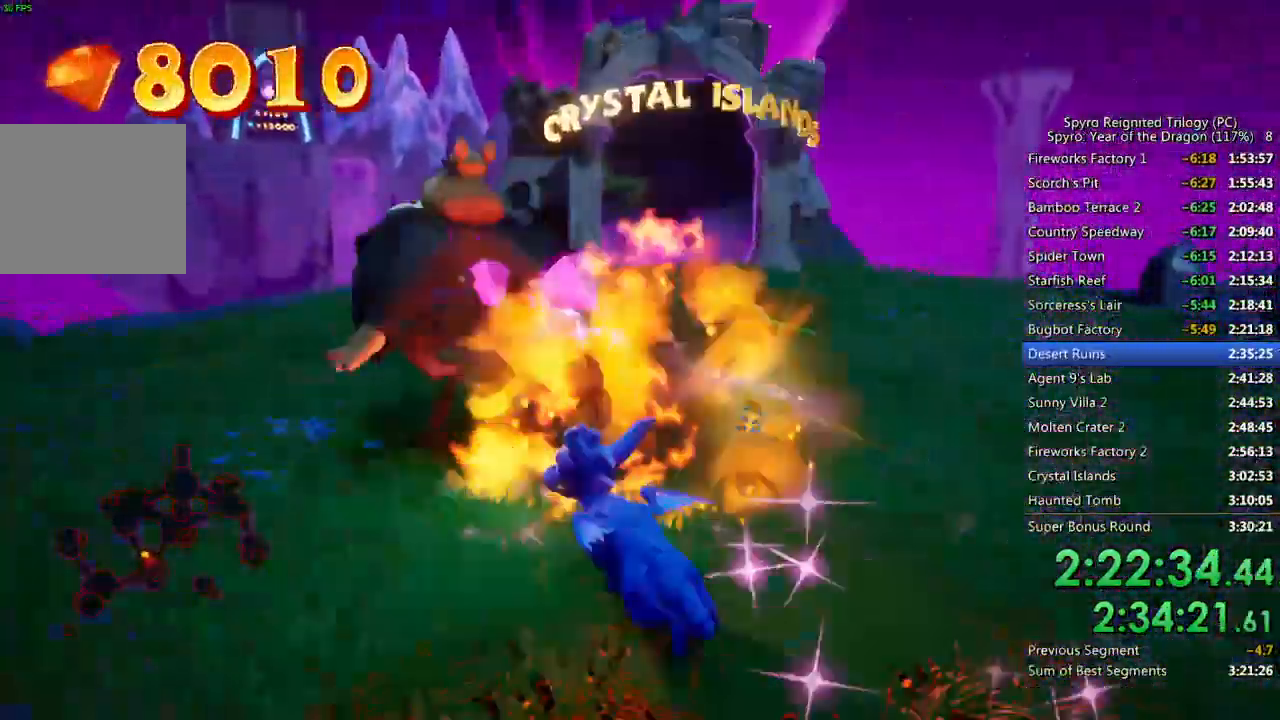
{"buttons": [], "left_stick": "up-left", "right_stick": "center", "events": [[17, "SQUARE", "down"], [267, "SQUARE", "up"]]}
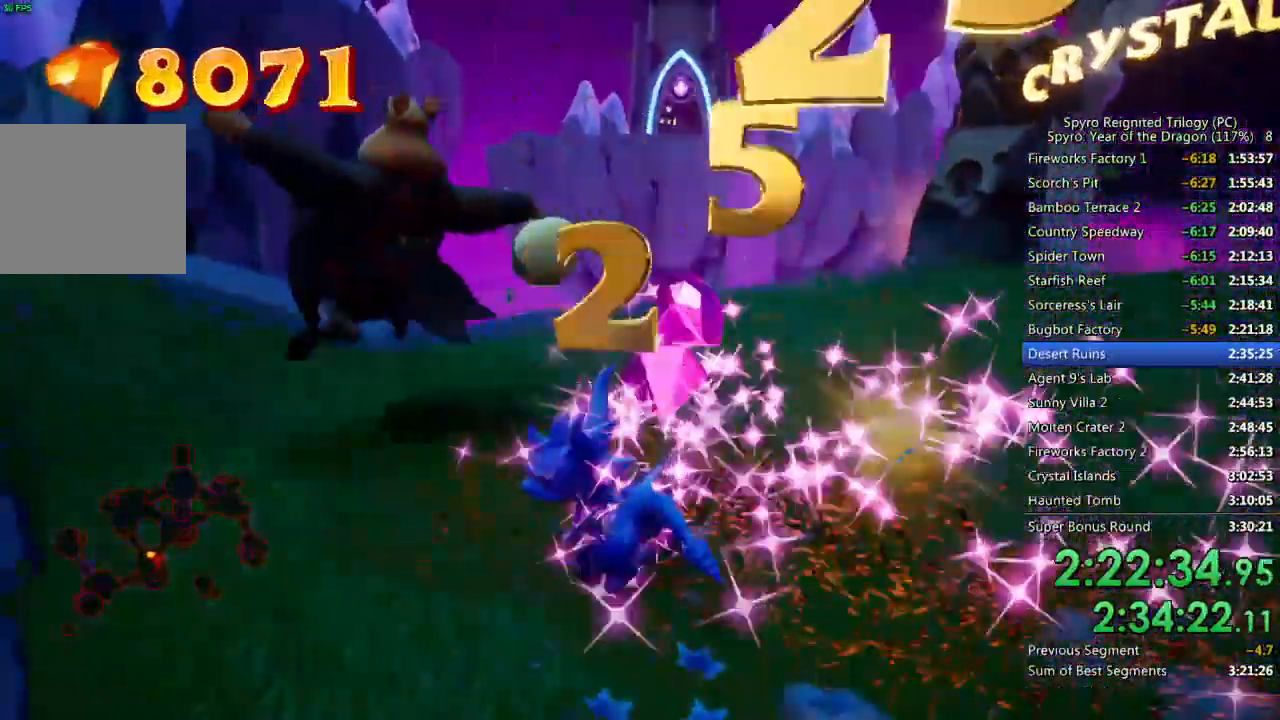
{"buttons": [], "left_stick": "up-left", "right_stick": "center", "events": [[33, "CIRCLE", "down"], [117, "CIRCLE", "up"], [217, "SQUARE", "down"], [500, "SQUARE", "up"]]}